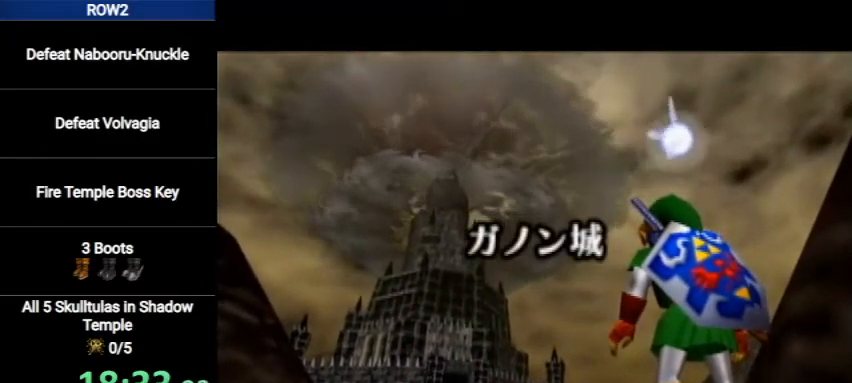
Gameplay with a controller (Nintendo layout); each line is a JSON object with the inputs held at the frame after it. "events" lists button and stick changes between this image and that frame as [ms after this image, input, new state], when the widget could be followed in between. Not read: L3 R3.
{"buttons": [], "left_stick": "center", "right_stick": "center", "events": []}
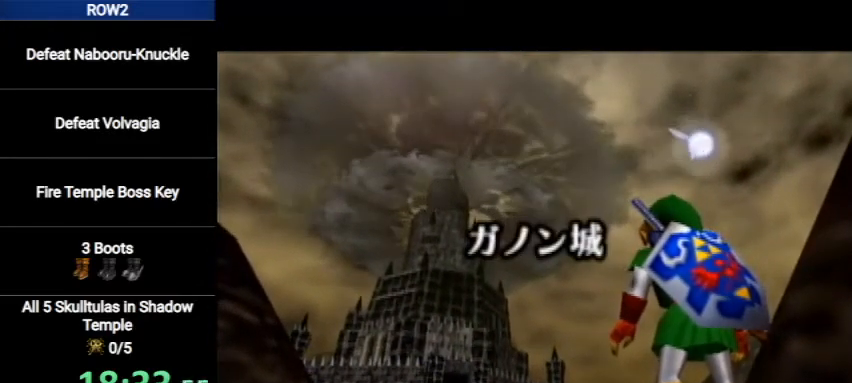
{"buttons": [], "left_stick": "center", "right_stick": "center", "events": []}
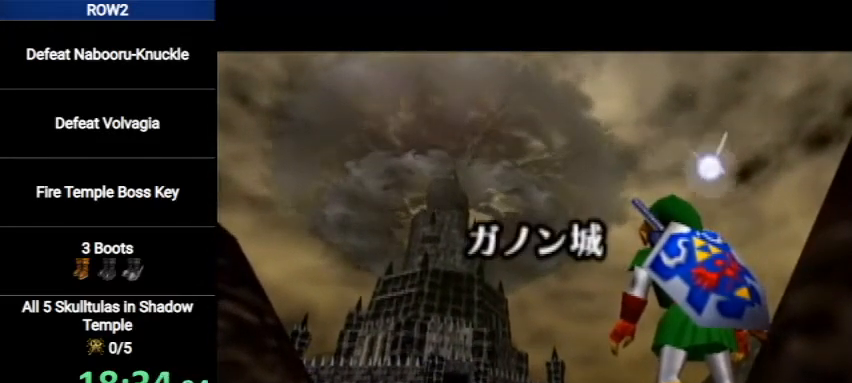
{"buttons": [], "left_stick": "center", "right_stick": "center", "events": []}
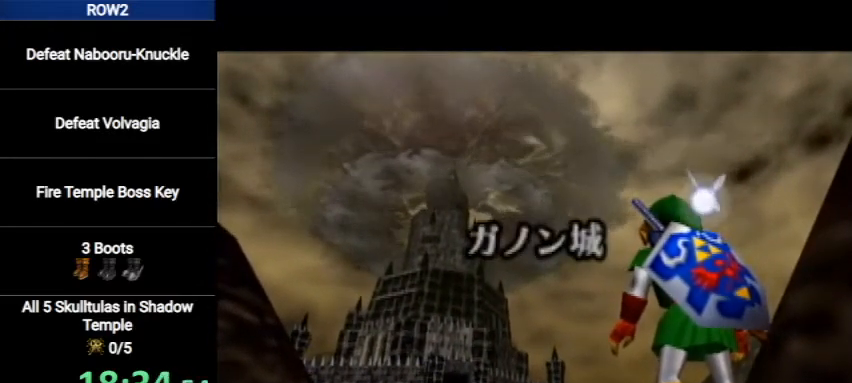
{"buttons": [], "left_stick": "center", "right_stick": "center", "events": []}
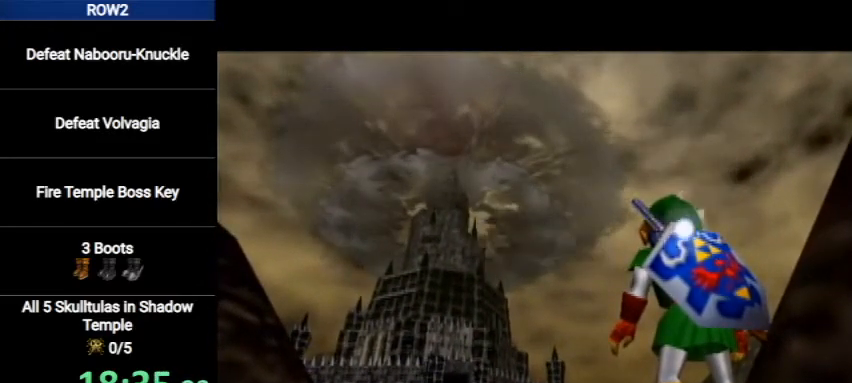
{"buttons": [], "left_stick": "center", "right_stick": "center", "events": []}
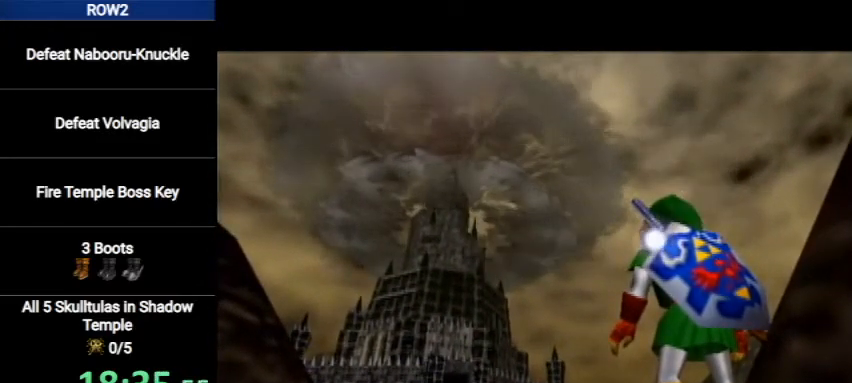
{"buttons": ["L1"], "left_stick": "center", "right_stick": "center", "events": [[467, "L1", "down"]]}
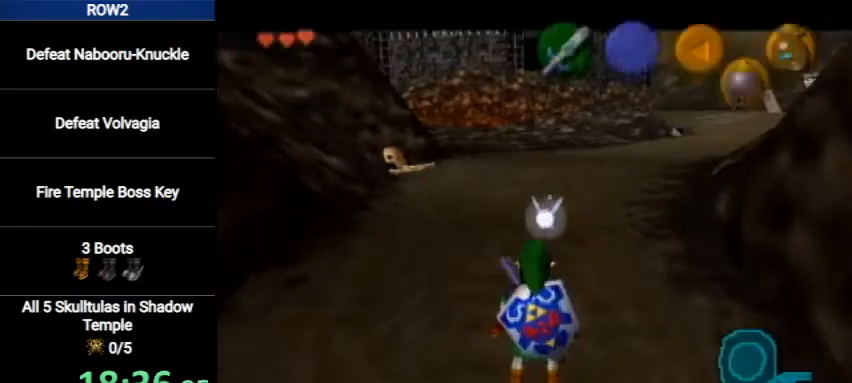
{"buttons": ["L1", "R1"], "left_stick": "down", "right_stick": "center", "events": [[33, "left_stick", "down"], [233, "R1", "down"]]}
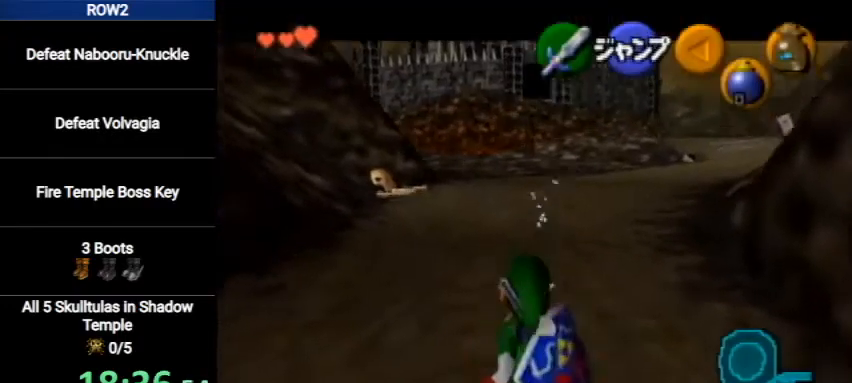
{"buttons": ["L1"], "left_stick": "down", "right_stick": "center", "events": [[300, "R1", "up"]]}
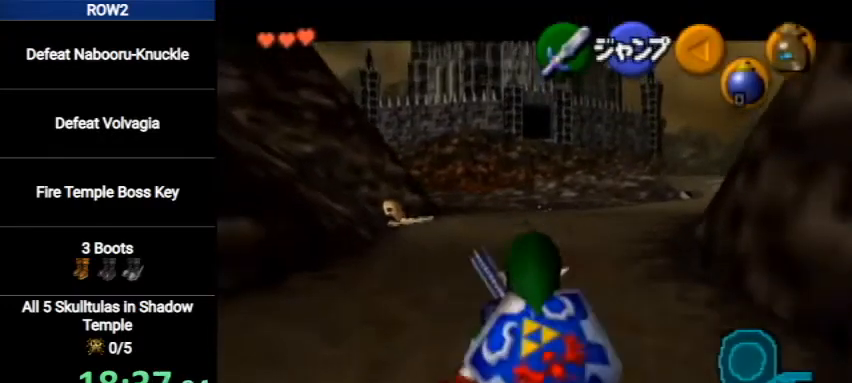
{"buttons": ["L1"], "left_stick": "down", "right_stick": "center", "events": []}
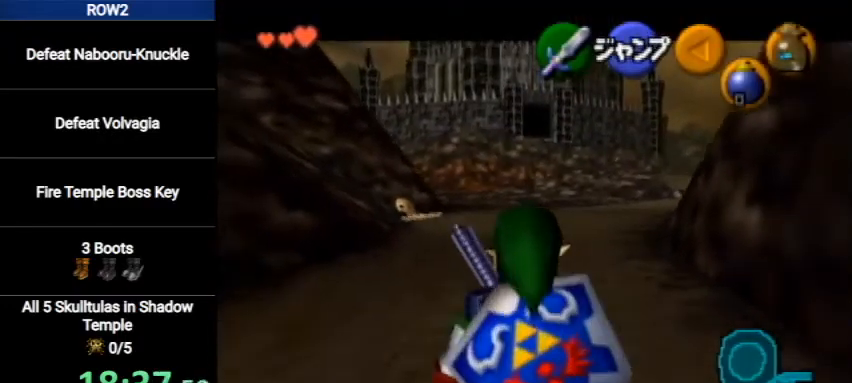
{"buttons": ["L1"], "left_stick": "down", "right_stick": "center", "events": []}
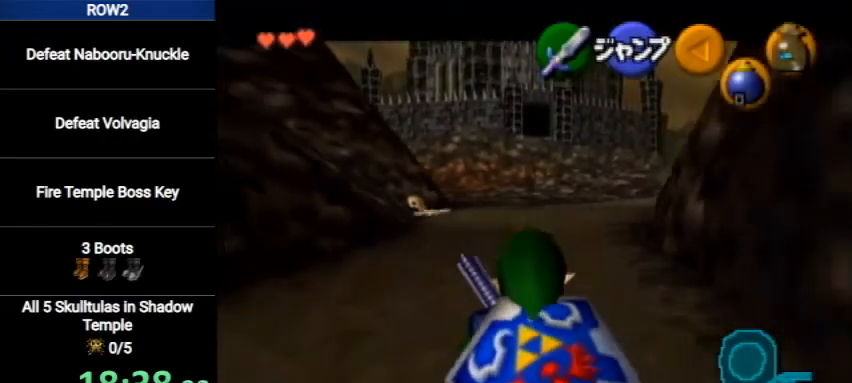
{"buttons": ["L1"], "left_stick": "down", "right_stick": "center", "events": []}
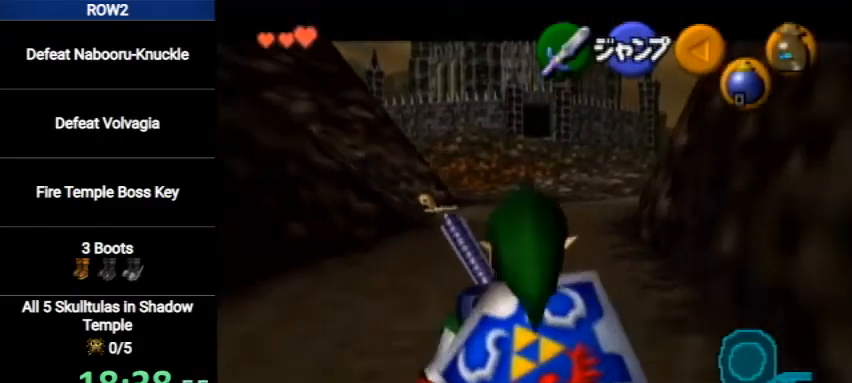
{"buttons": ["L1"], "left_stick": "down", "right_stick": "center", "events": []}
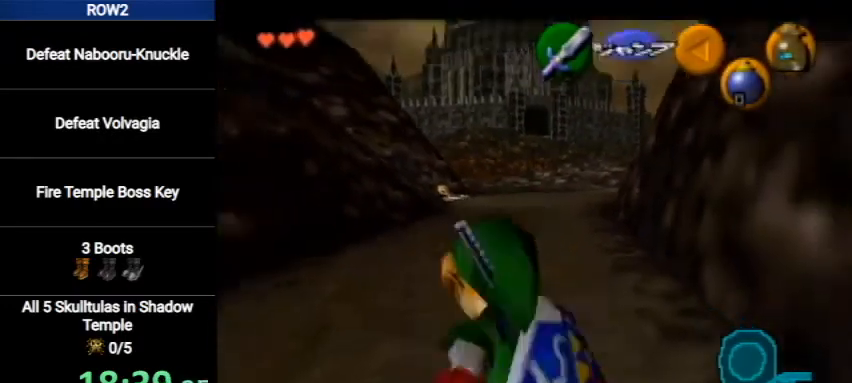
{"buttons": ["L1"], "left_stick": "down", "right_stick": "center", "events": []}
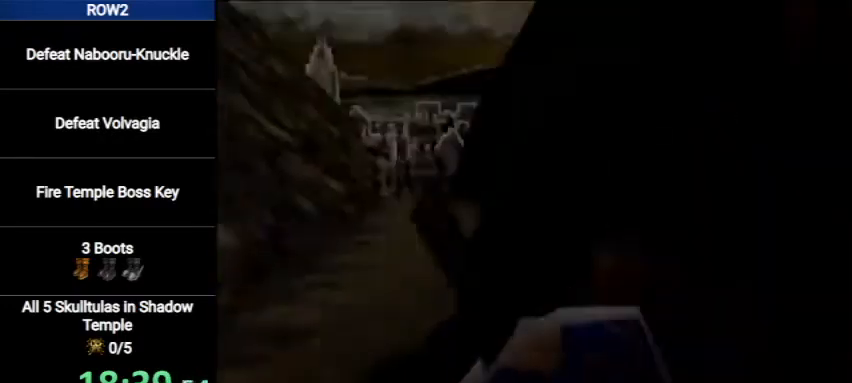
{"buttons": [], "left_stick": "center", "right_stick": "center", "events": [[200, "L1", "up"], [233, "left_stick", "center"]]}
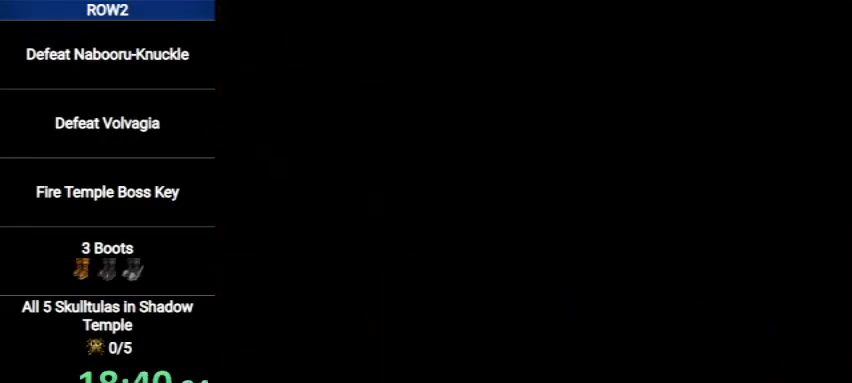
{"buttons": [], "left_stick": "down", "right_stick": "center", "events": [[167, "left_stick", "down"]]}
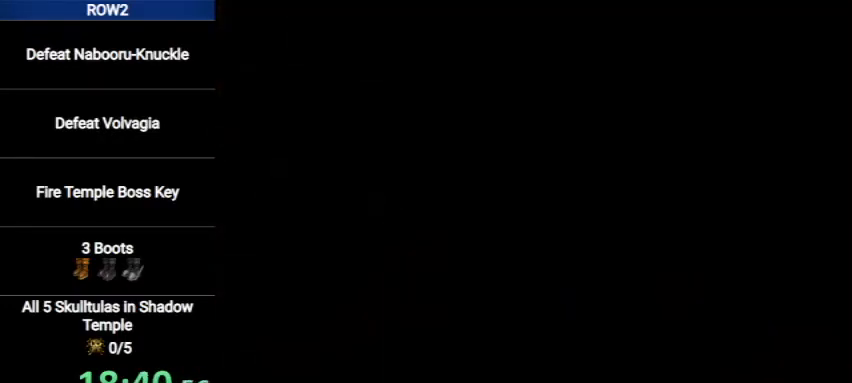
{"buttons": ["A"], "left_stick": "down", "right_stick": "center", "events": [[467, "A", "down"]]}
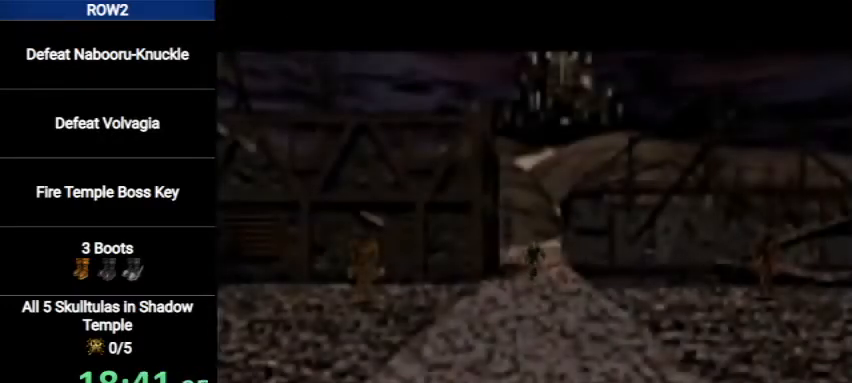
{"buttons": [], "left_stick": "down", "right_stick": "center", "events": [[33, "A", "up"], [67, "A", "down"], [167, "A", "up"], [200, "A", "down"], [300, "A", "up"], [367, "A", "down"], [433, "A", "up"]]}
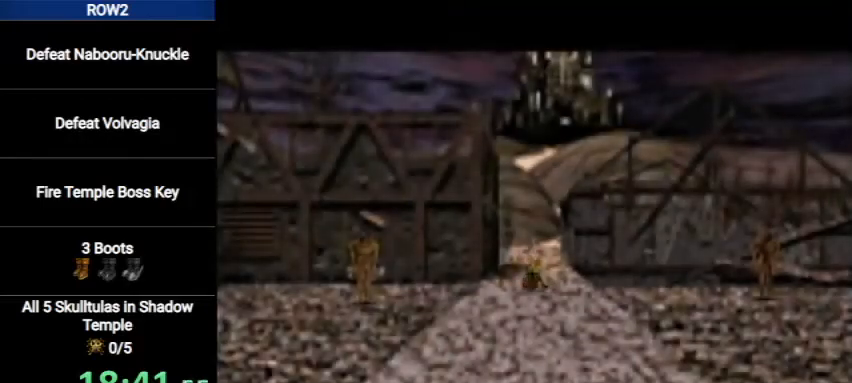
{"buttons": [], "left_stick": "down", "right_stick": "center", "events": [[267, "A", "down"], [433, "A", "up"]]}
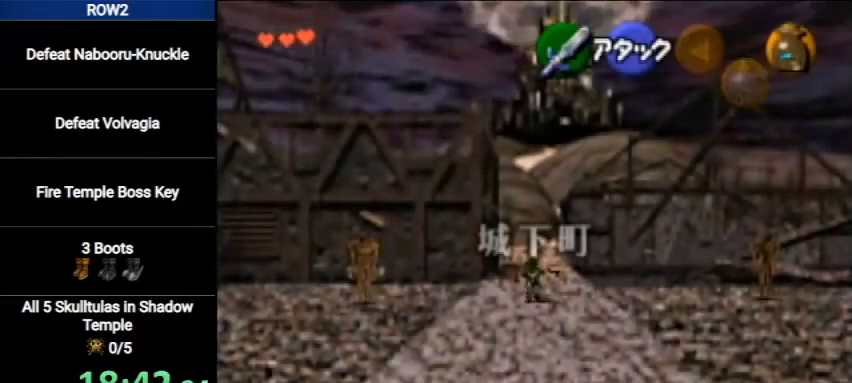
{"buttons": [], "left_stick": "down-right", "right_stick": "center", "events": [[333, "left_stick", "down-right"]]}
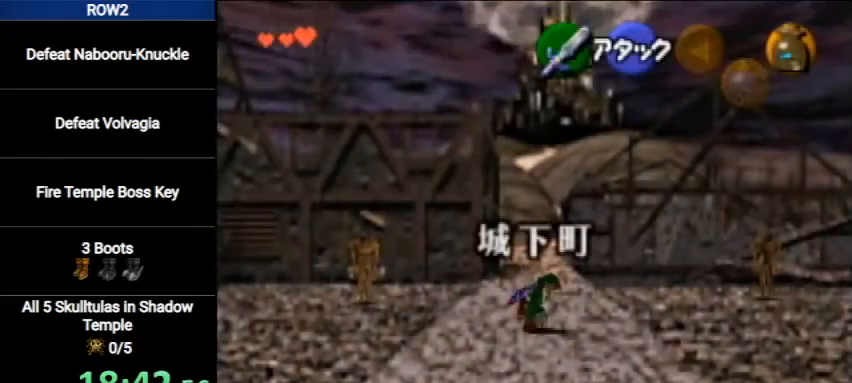
{"buttons": [], "left_stick": "down-right", "right_stick": "center", "events": [[100, "A", "down"], [367, "A", "up"]]}
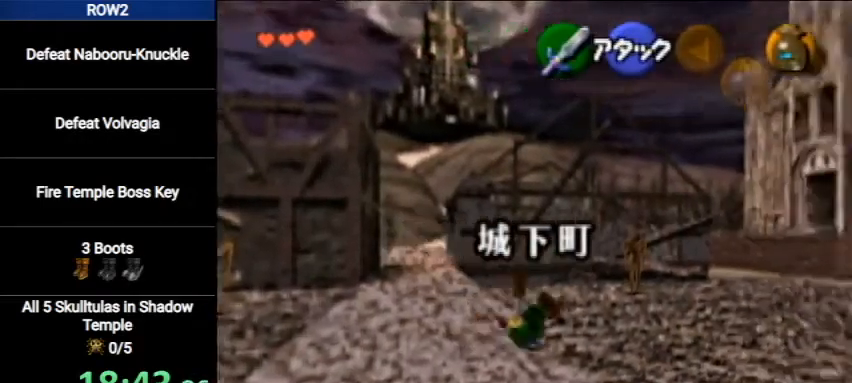
{"buttons": ["A"], "left_stick": "down-right", "right_stick": "center", "events": [[400, "A", "down"]]}
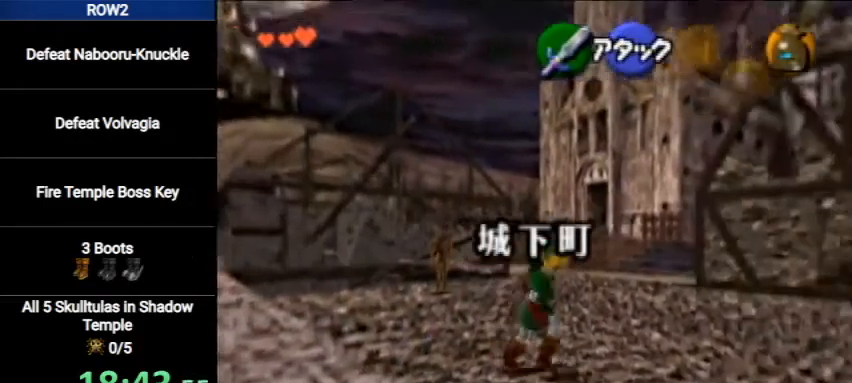
{"buttons": [], "left_stick": "right", "right_stick": "center", "events": [[133, "A", "up"], [400, "left_stick", "right"]]}
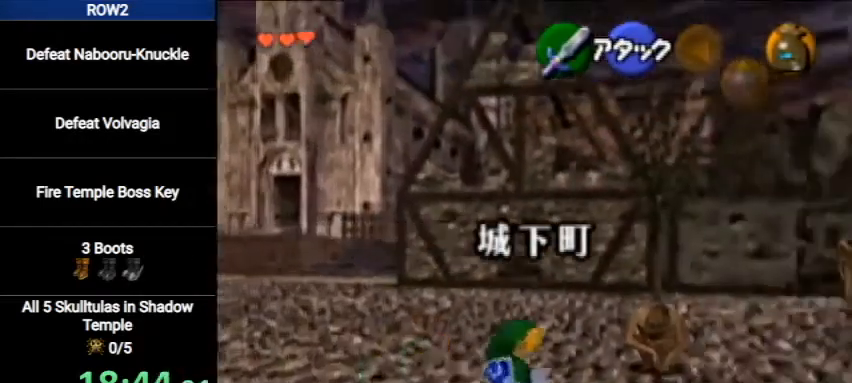
{"buttons": [], "left_stick": "right", "right_stick": "center", "events": [[200, "A", "down"], [500, "A", "up"]]}
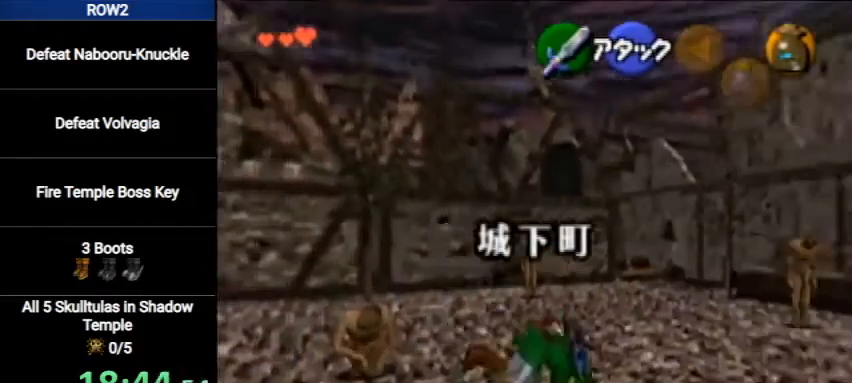
{"buttons": ["A"], "left_stick": "up-right", "right_stick": "center", "events": [[300, "left_stick", "up-right"], [500, "A", "down"]]}
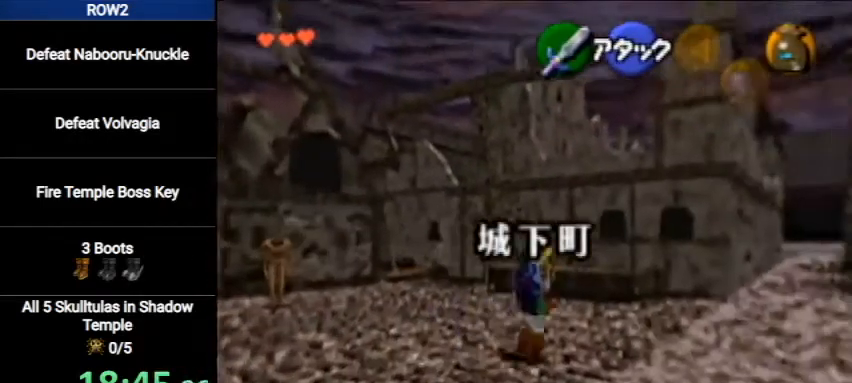
{"buttons": [], "left_stick": "up-right", "right_stick": "center", "events": [[233, "A", "up"]]}
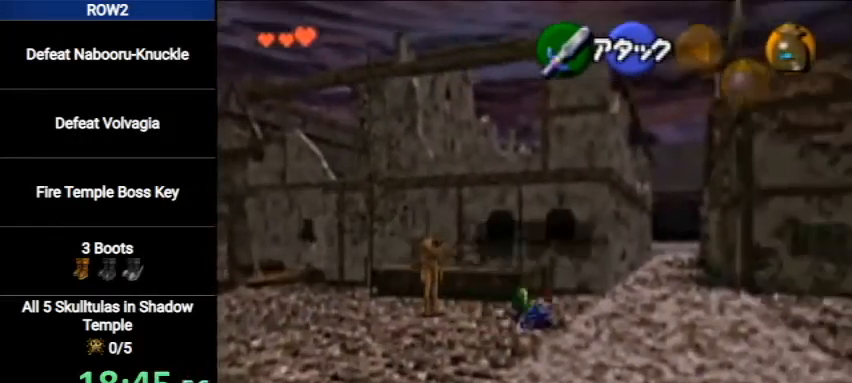
{"buttons": ["A"], "left_stick": "up-right", "right_stick": "center", "events": [[300, "A", "down"]]}
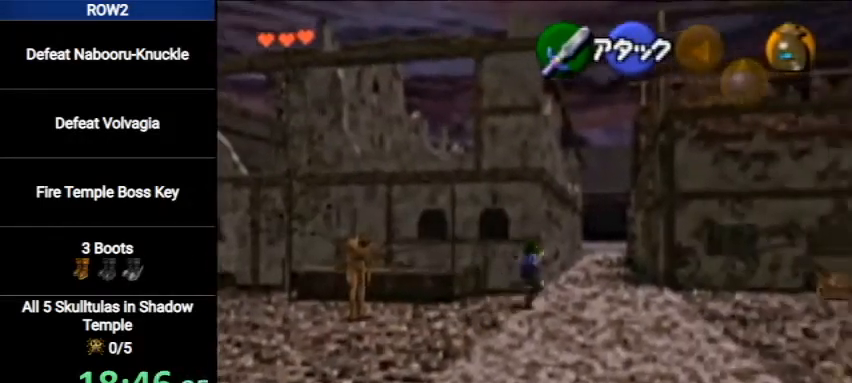
{"buttons": [], "left_stick": "up", "right_stick": "center", "events": [[33, "A", "up"], [200, "left_stick", "up"]]}
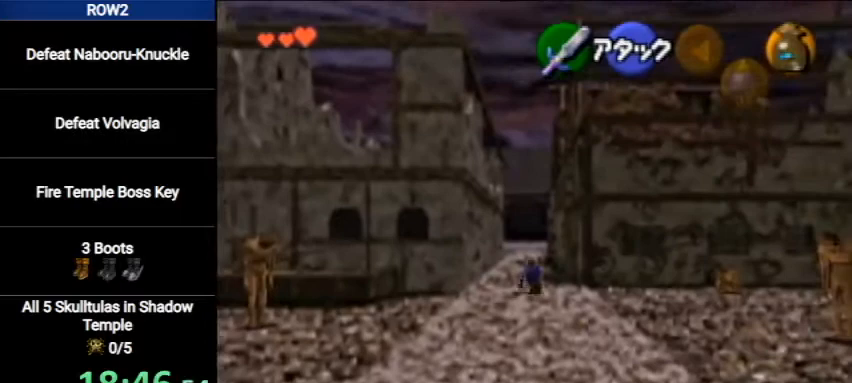
{"buttons": [], "left_stick": "up", "right_stick": "center", "events": [[67, "A", "down"], [300, "A", "up"]]}
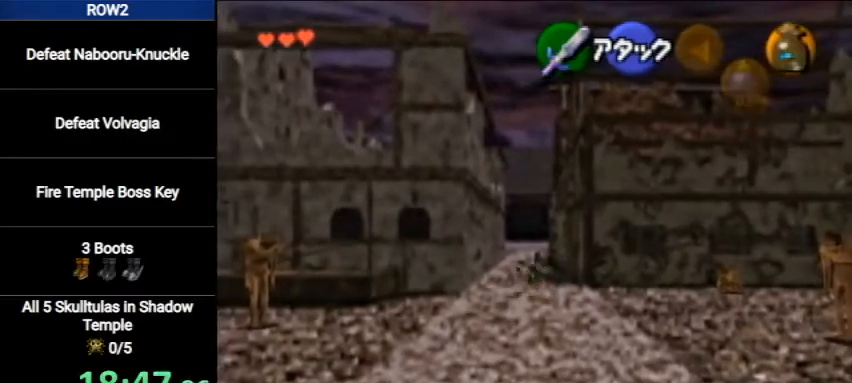
{"buttons": ["A"], "left_stick": "up", "right_stick": "center", "events": [[367, "A", "down"]]}